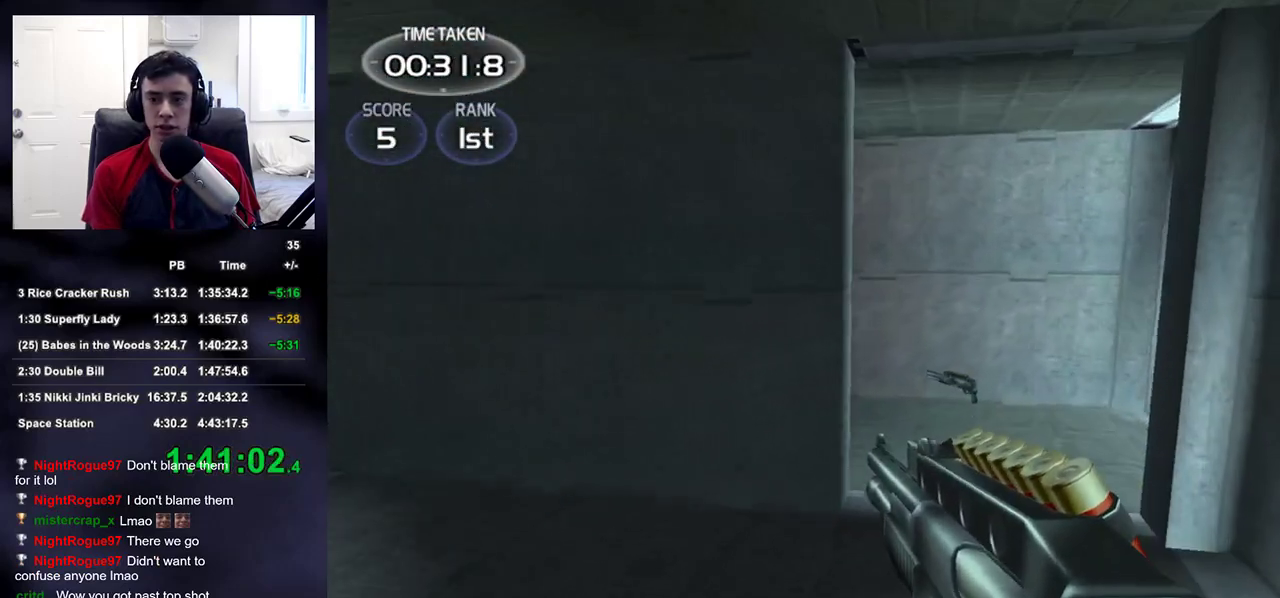
Gameplay with a controller (PlayStation layout); each line is a JSON object with the inputs held at the frame after it. "events" lists button and stick changes between this image and that frame as [ms after this image, input, new state], when the widget could be followed in between.
{"buttons": [], "left_stick": "up-right", "right_stick": "center", "events": [[333, "right_stick", "left"], [467, "right_stick", "center"]]}
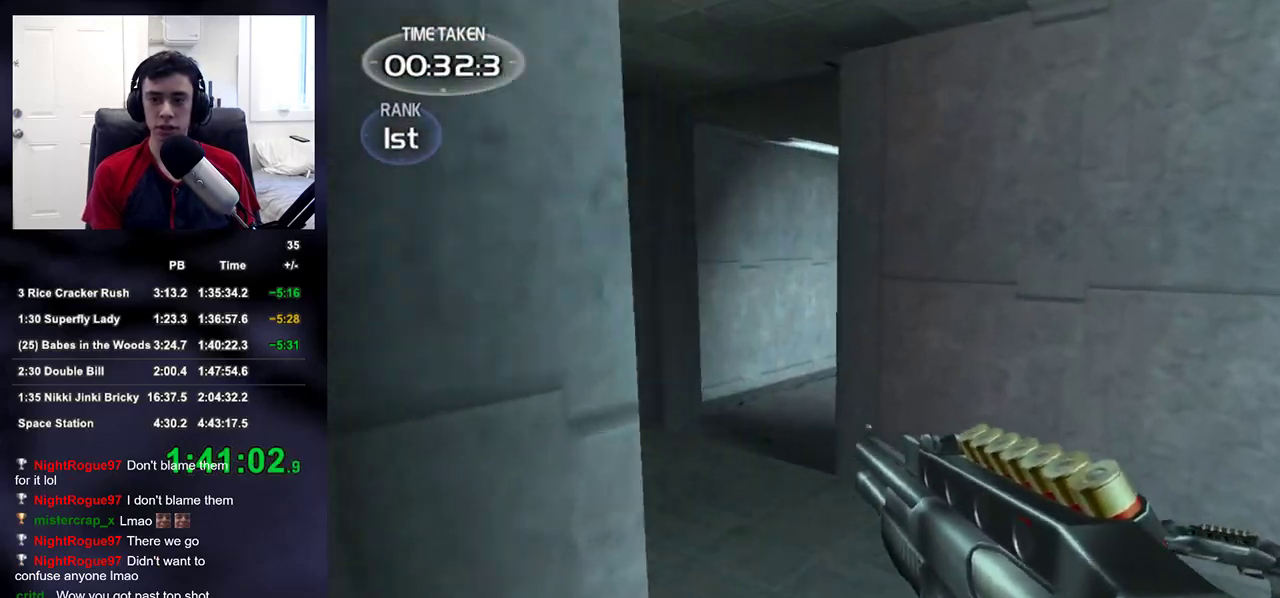
{"buttons": [], "left_stick": "up", "right_stick": "center", "events": [[83, "right_stick", "left"], [217, "left_stick", "up"], [233, "right_stick", "center"], [333, "right_stick", "right"], [500, "right_stick", "center"]]}
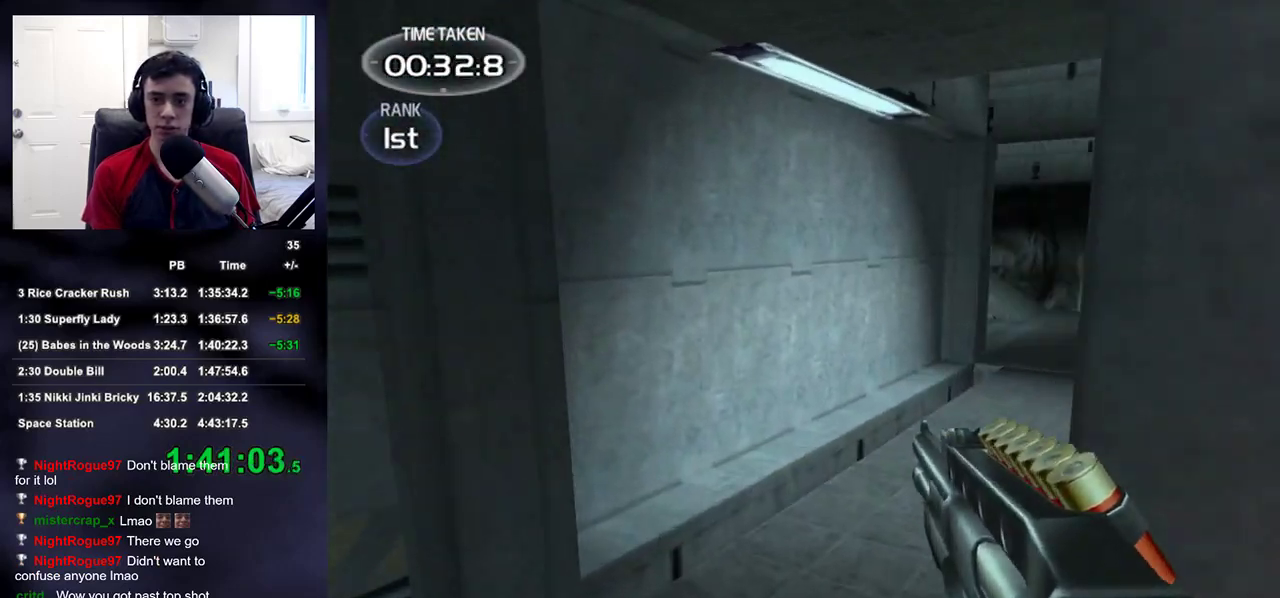
{"buttons": [], "left_stick": "up", "right_stick": "center", "events": [[117, "right_stick", "up-right"], [250, "right_stick", "center"]]}
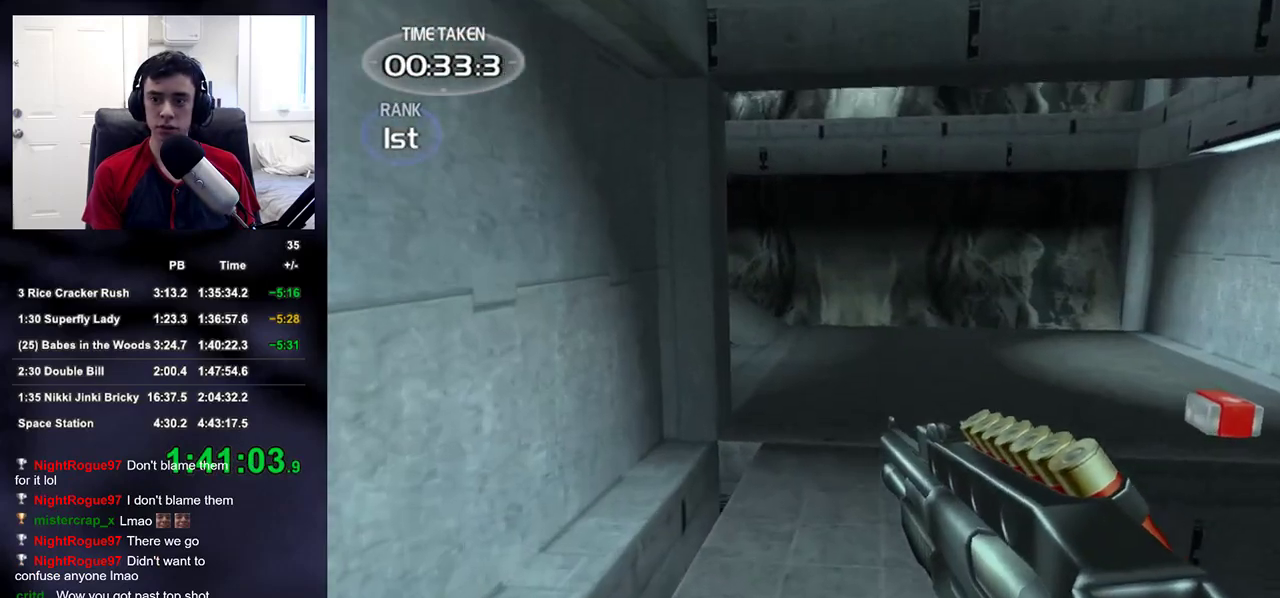
{"buttons": [], "left_stick": "up-right", "right_stick": "up-left", "events": [[233, "left_stick", "up-right"], [367, "right_stick", "up-left"]]}
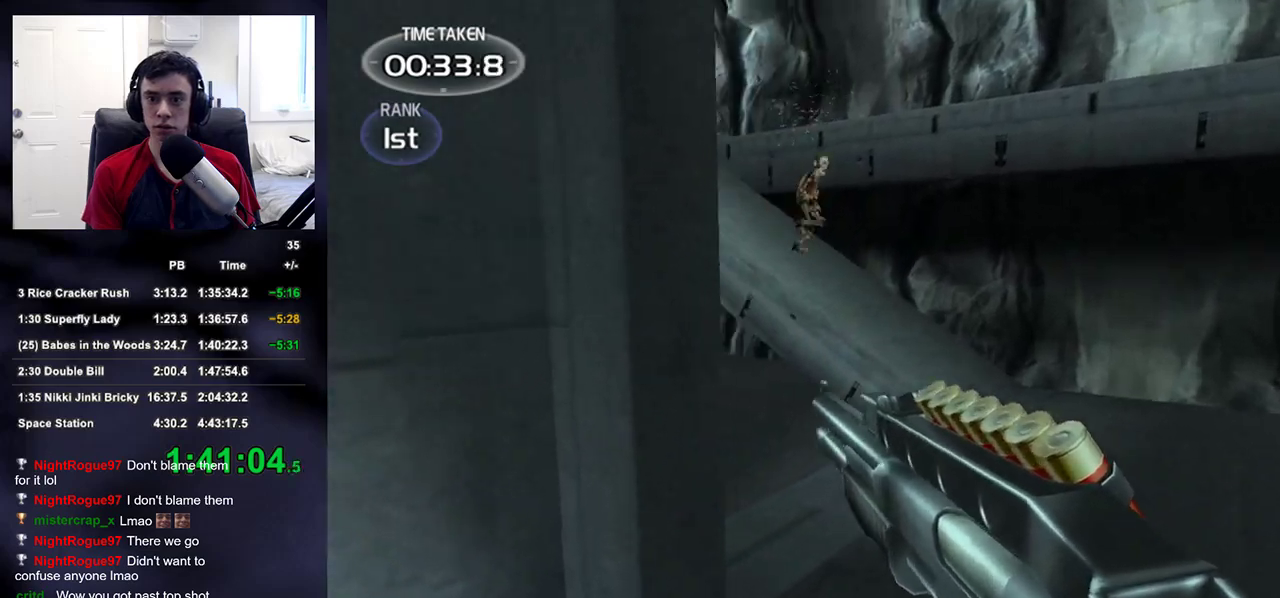
{"buttons": ["R1", "DPAD_RIGHT"], "left_stick": "up-right", "right_stick": "down-right", "events": [[83, "right_stick", "center"], [217, "right_stick", "up-left"], [350, "right_stick", "right"], [400, "R1", "down"], [433, "R3", "down"], [467, "DPAD_RIGHT", "down"], [500, "R3", "up"], [500, "right_stick", "down-right"]]}
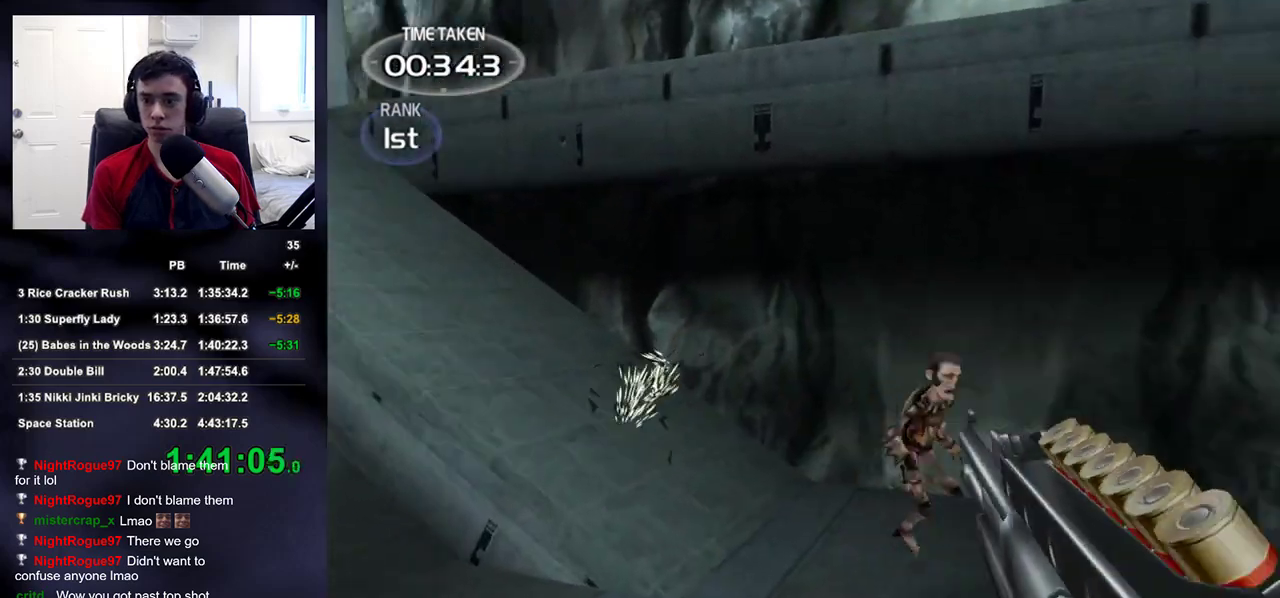
{"buttons": [], "left_stick": "up-right", "right_stick": "left", "events": [[17, "left_stick", "up"], [50, "DPAD_LEFT", "down"], [50, "DPAD_RIGHT", "up"], [50, "DPAD_UP", "down"], [83, "DPAD_UP", "up"], [100, "DPAD_LEFT", "up"], [100, "R1", "up"], [100, "right_stick", "left"], [200, "left_stick", "right"], [433, "left_stick", "up-right"]]}
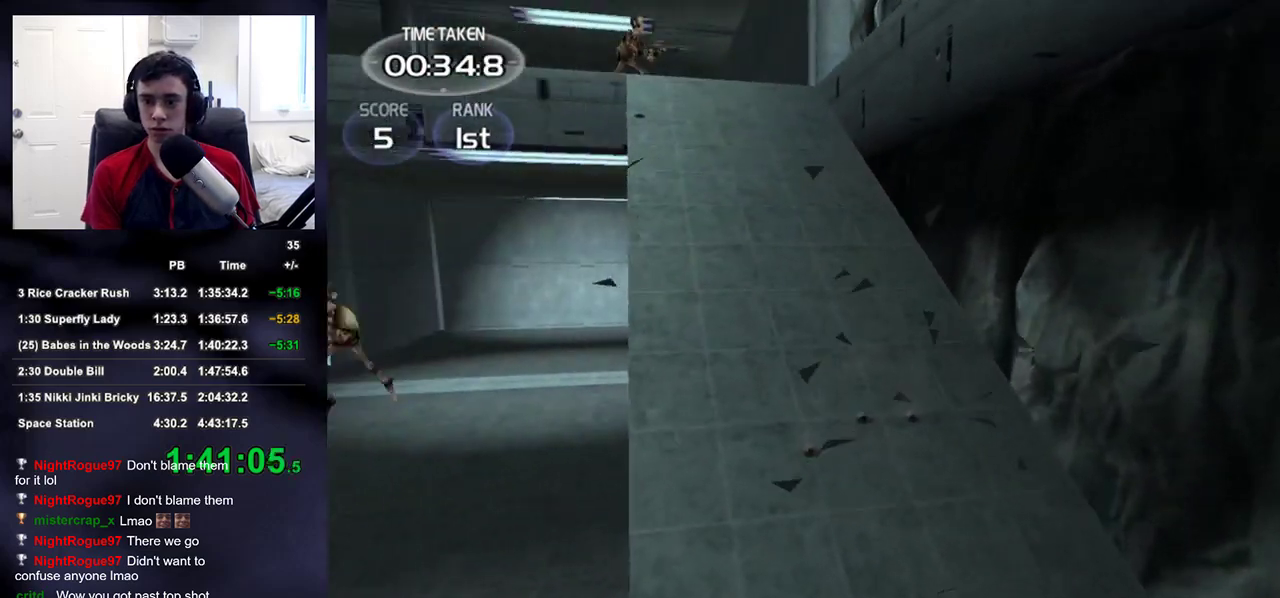
{"buttons": ["R1"], "left_stick": "left", "right_stick": "down-left", "events": [[117, "right_stick", "up-left"], [233, "left_stick", "up-left"], [250, "right_stick", "center"], [350, "DPAD_RIGHT", "down"], [383, "R1", "down"], [383, "right_stick", "down-left"], [433, "DPAD_RIGHT", "up"], [450, "DPAD_LEFT", "down"], [450, "left_stick", "left"], [467, "DPAD_LEFT", "up"]]}
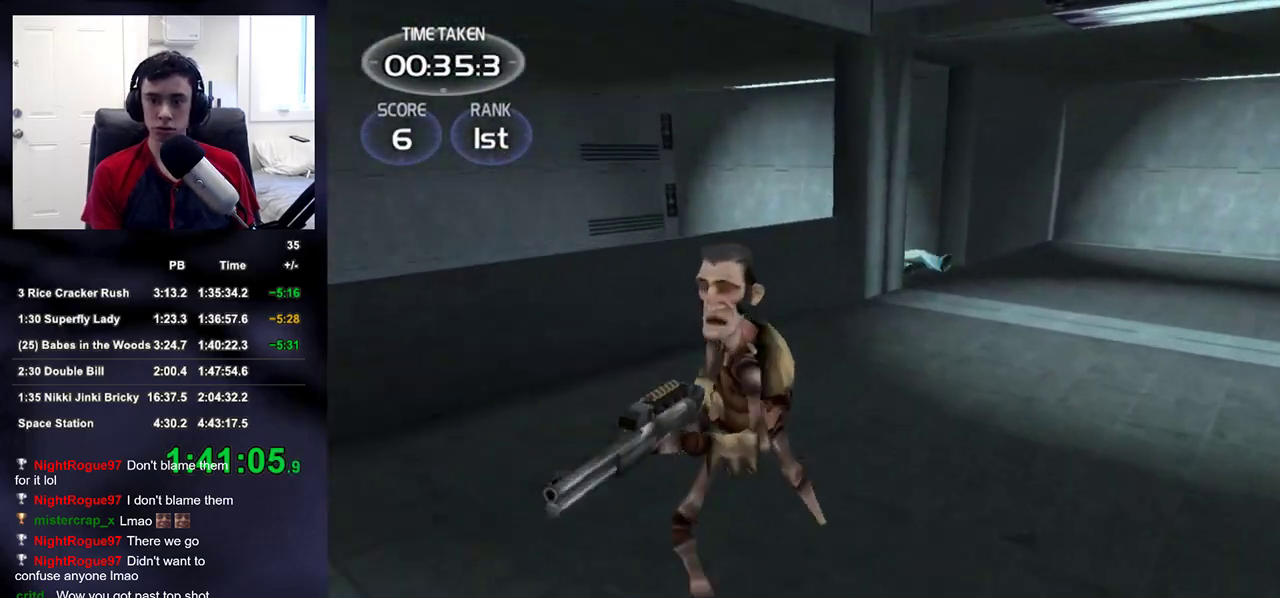
{"buttons": ["R1"], "left_stick": "down-left", "right_stick": "center", "events": [[83, "left_stick", "down-left"], [100, "right_stick", "right"], [183, "left_stick", "down"], [233, "right_stick", "center"], [300, "right_stick", "right"], [417, "right_stick", "center"], [500, "left_stick", "down-left"]]}
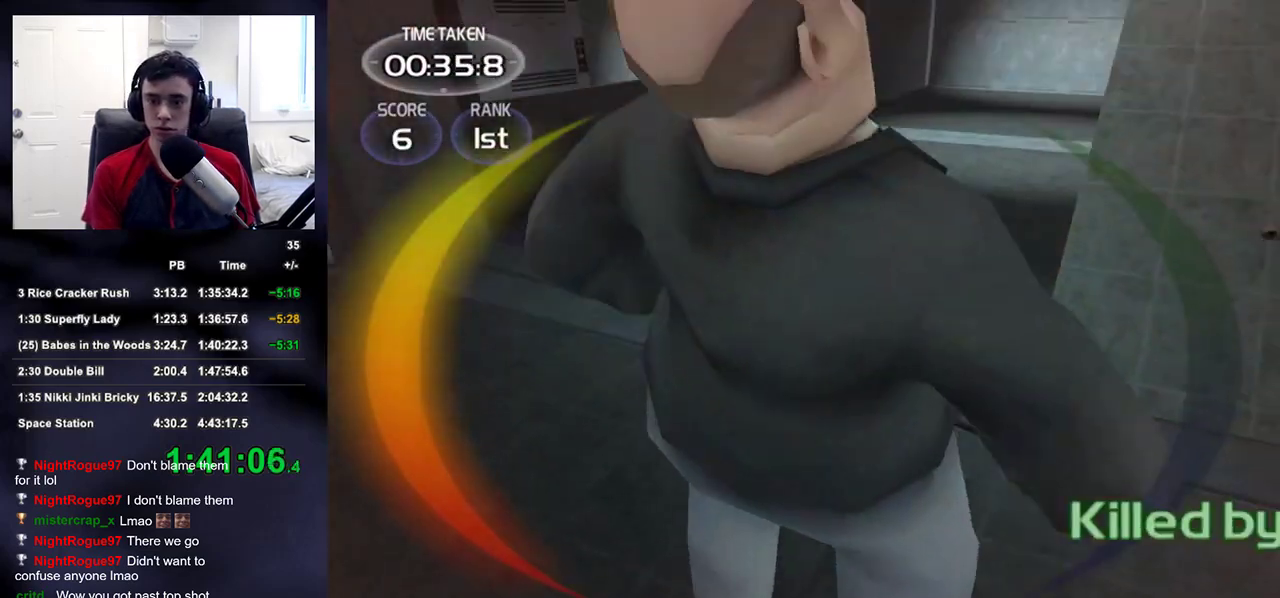
{"buttons": [], "left_stick": "up", "right_stick": "down", "events": [[100, "right_stick", "down-right"], [150, "right_stick", "center"], [200, "R1", "up"], [217, "SQUARE", "down"], [250, "left_stick", "up"], [317, "SQUARE", "up"], [450, "right_stick", "down"]]}
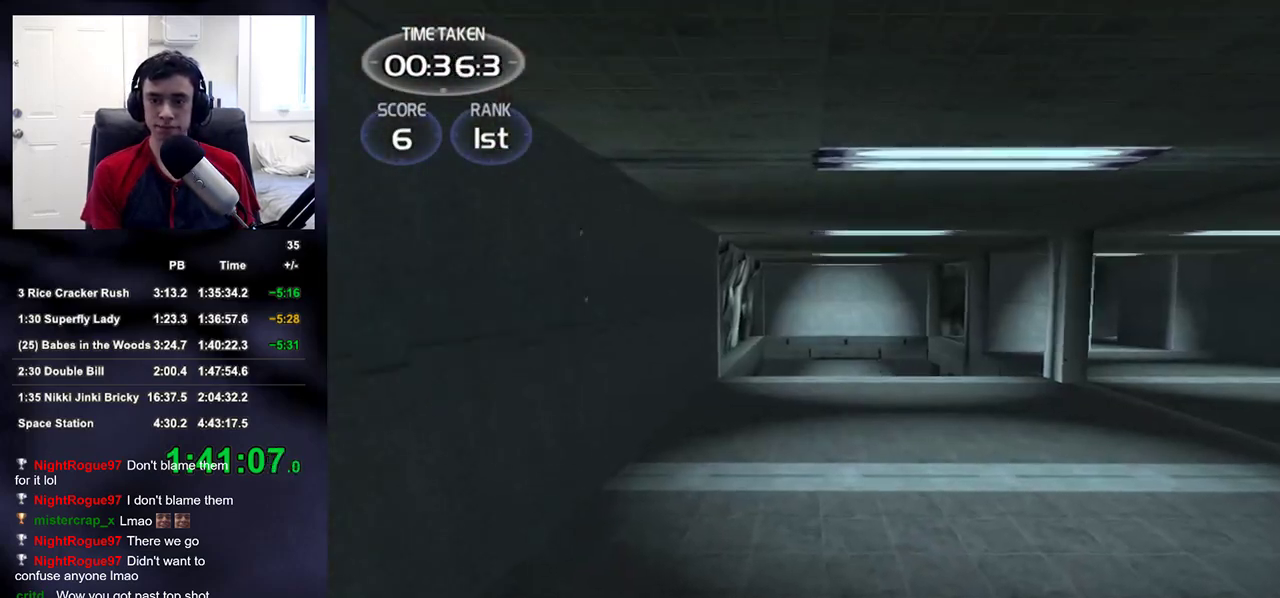
{"buttons": [], "left_stick": "up", "right_stick": "down-left", "events": [[17, "right_stick", "down-right"], [350, "right_stick", "center"], [433, "right_stick", "down-left"]]}
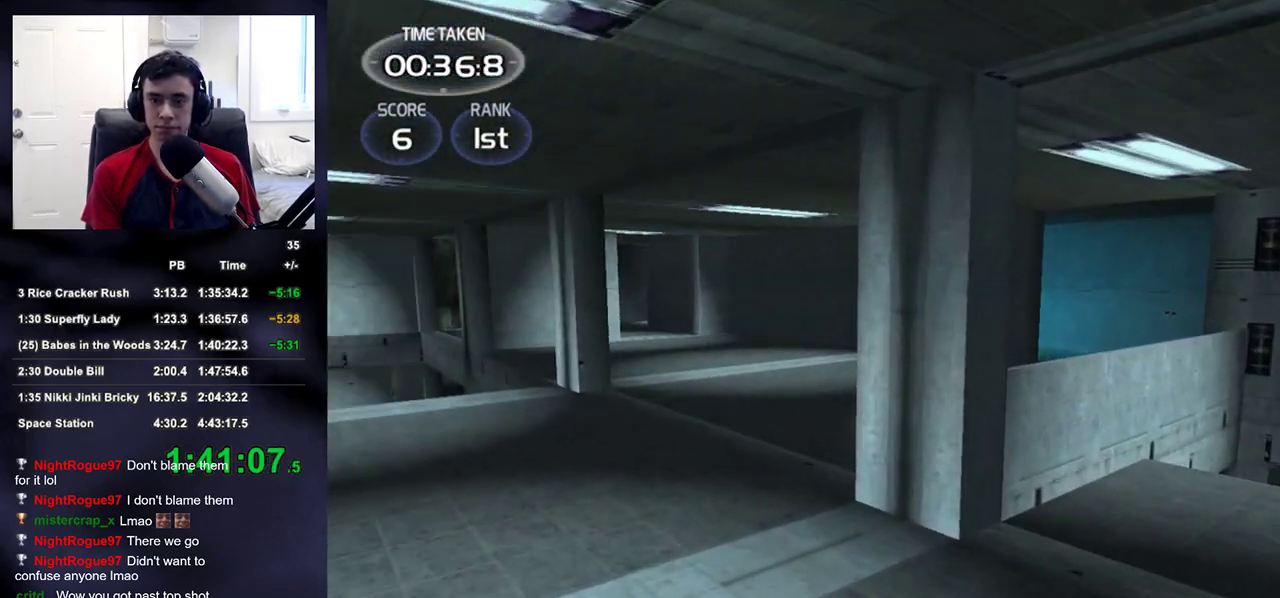
{"buttons": [], "left_stick": "up", "right_stick": "center", "events": [[200, "right_stick", "center"]]}
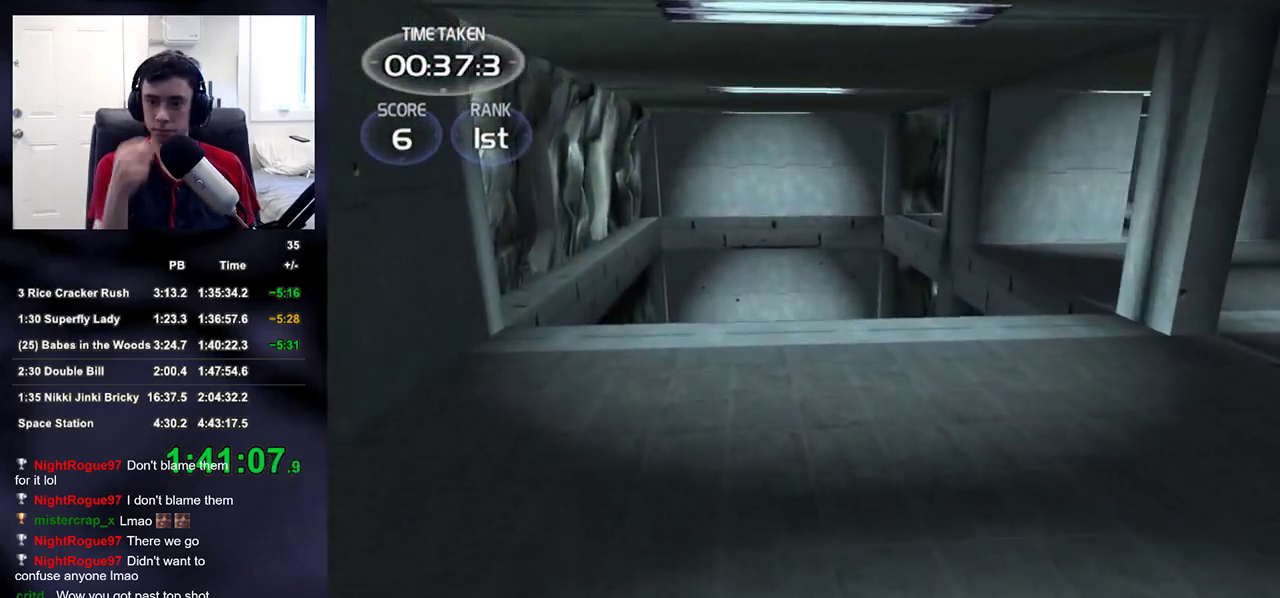
{"buttons": [], "left_stick": "up", "right_stick": "center", "events": []}
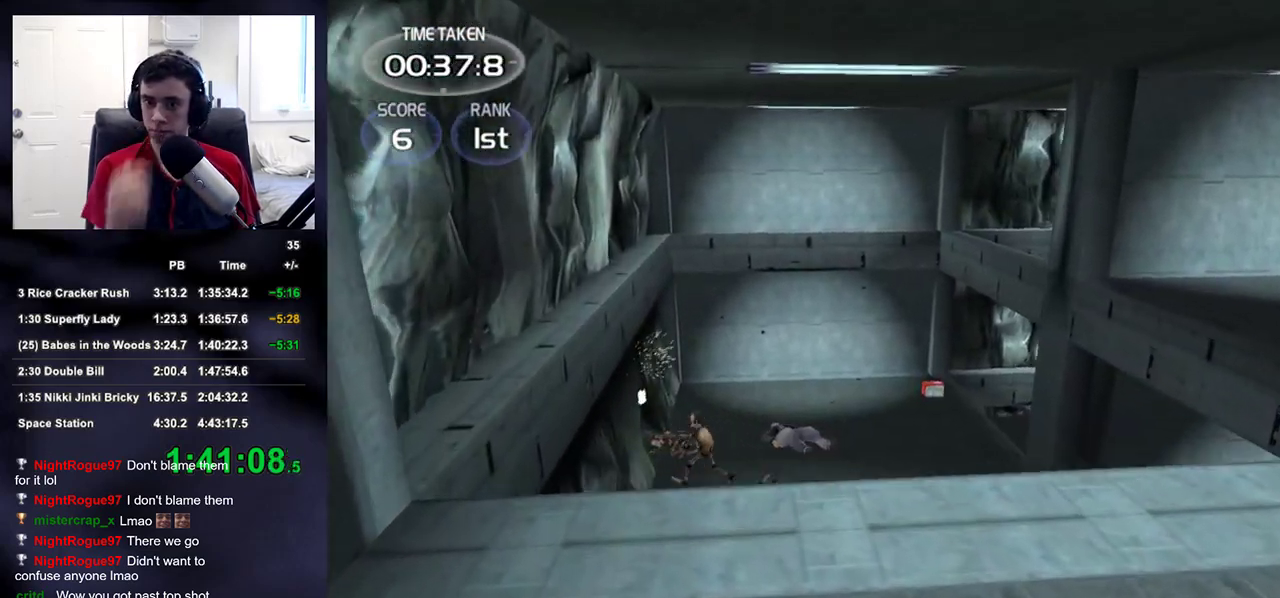
{"buttons": [], "left_stick": "up", "right_stick": "down-left", "events": [[167, "right_stick", "down-right"], [267, "right_stick", "down"], [417, "right_stick", "down-left"]]}
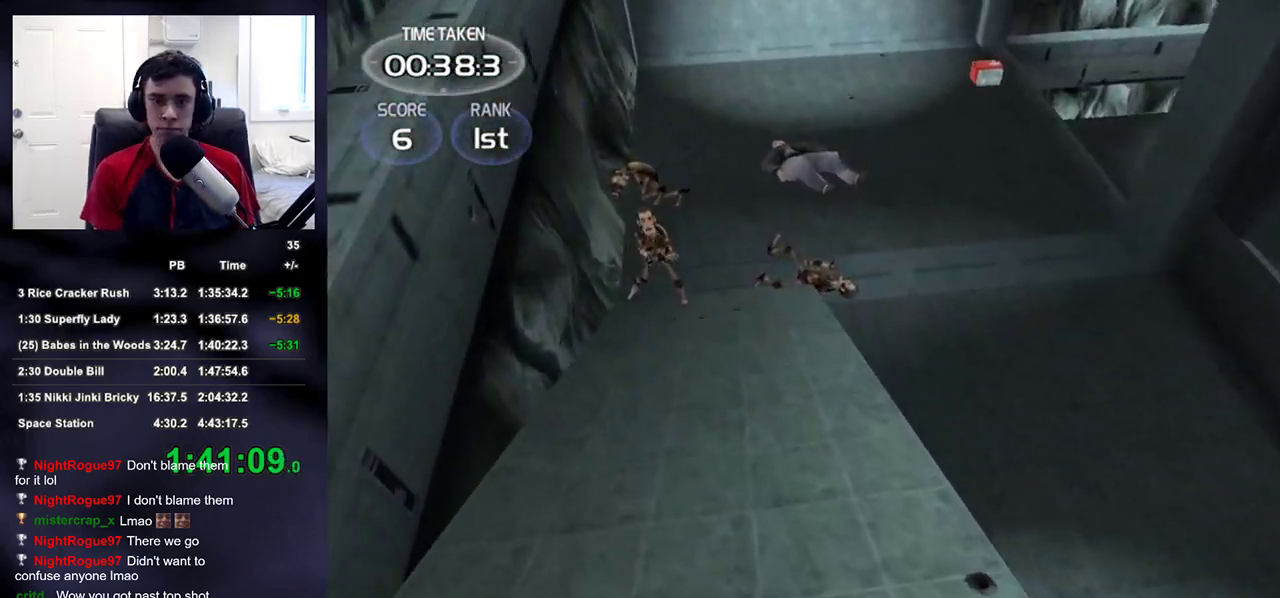
{"buttons": ["R2"], "left_stick": "up", "right_stick": "center", "events": [[17, "right_stick", "center"], [283, "right_stick", "down-left"], [383, "right_stick", "center"], [433, "R2", "down"]]}
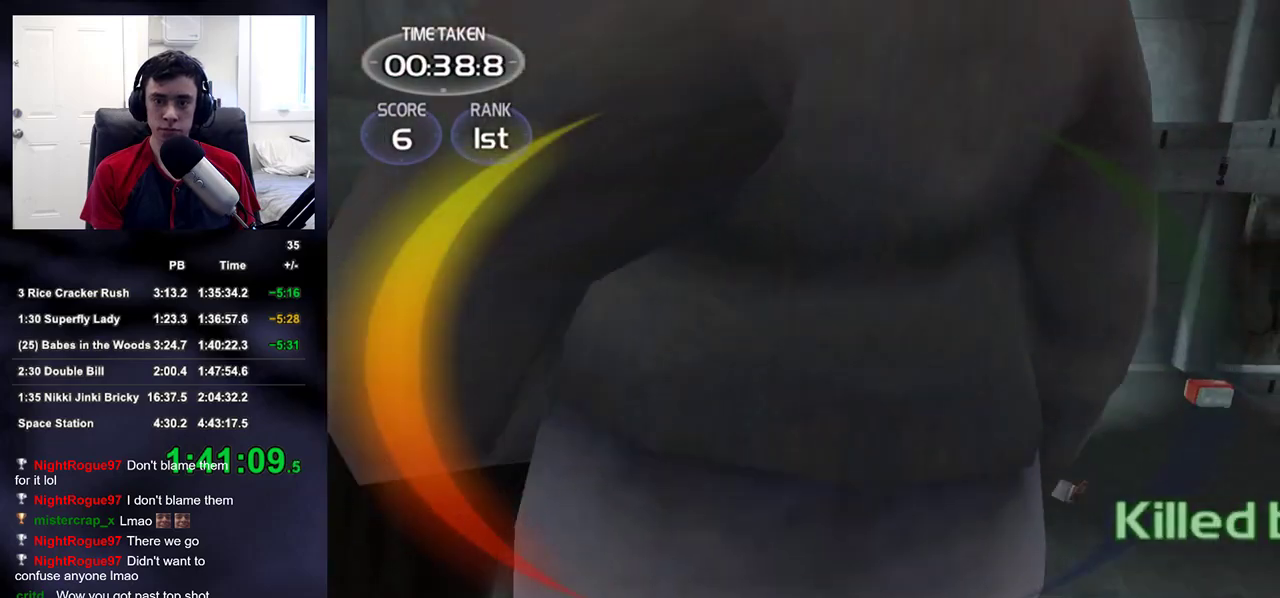
{"buttons": [], "left_stick": "up", "right_stick": "down-left", "events": [[183, "R2", "up"], [217, "SQUARE", "down"], [333, "SQUARE", "up"], [367, "right_stick", "down-left"]]}
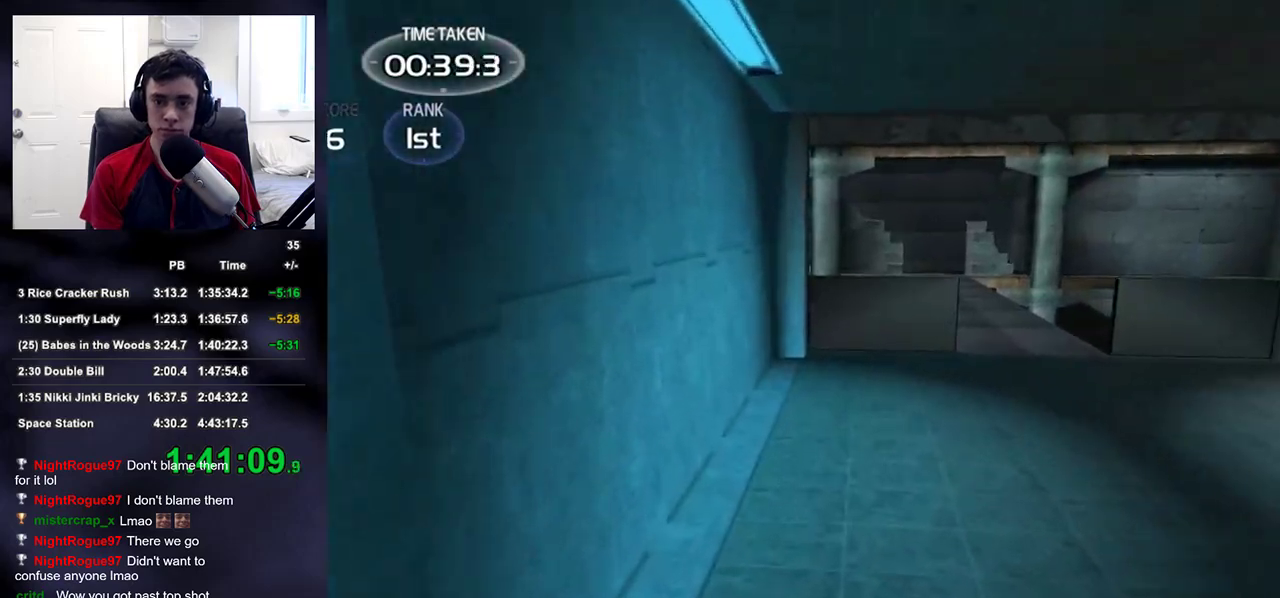
{"buttons": [], "left_stick": "up", "right_stick": "center", "events": [[33, "right_stick", "center"], [117, "right_stick", "right"], [383, "right_stick", "center"]]}
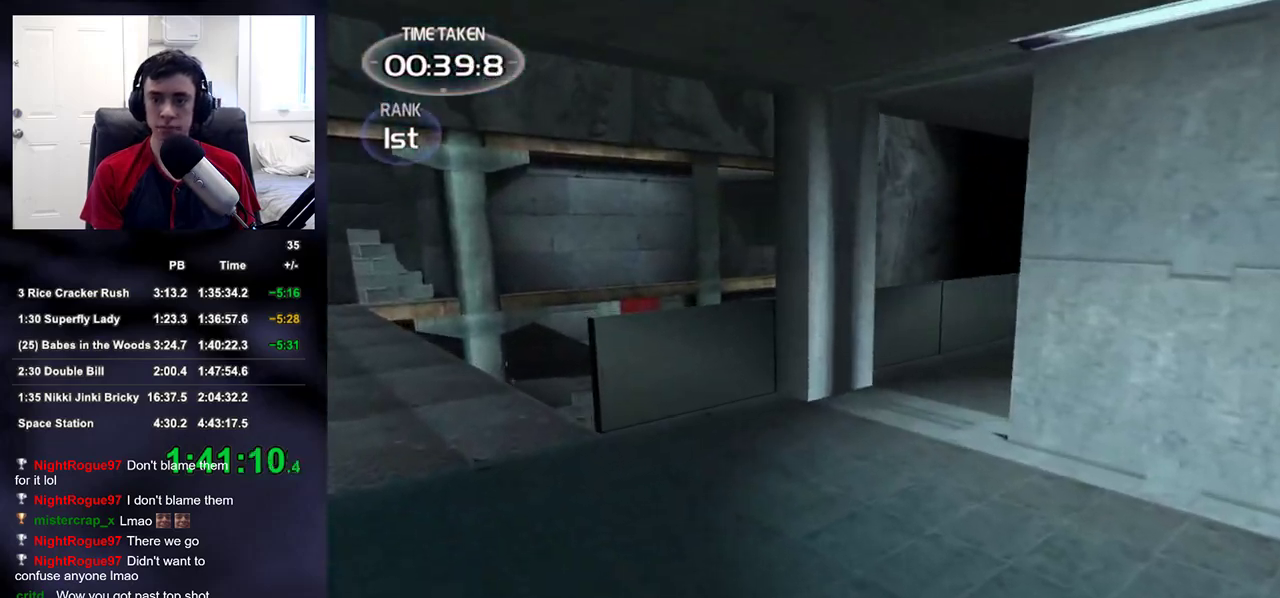
{"buttons": [], "left_stick": "left", "right_stick": "left", "events": [[183, "right_stick", "up-right"], [300, "left_stick", "up-left"], [433, "left_stick", "left"], [433, "right_stick", "left"]]}
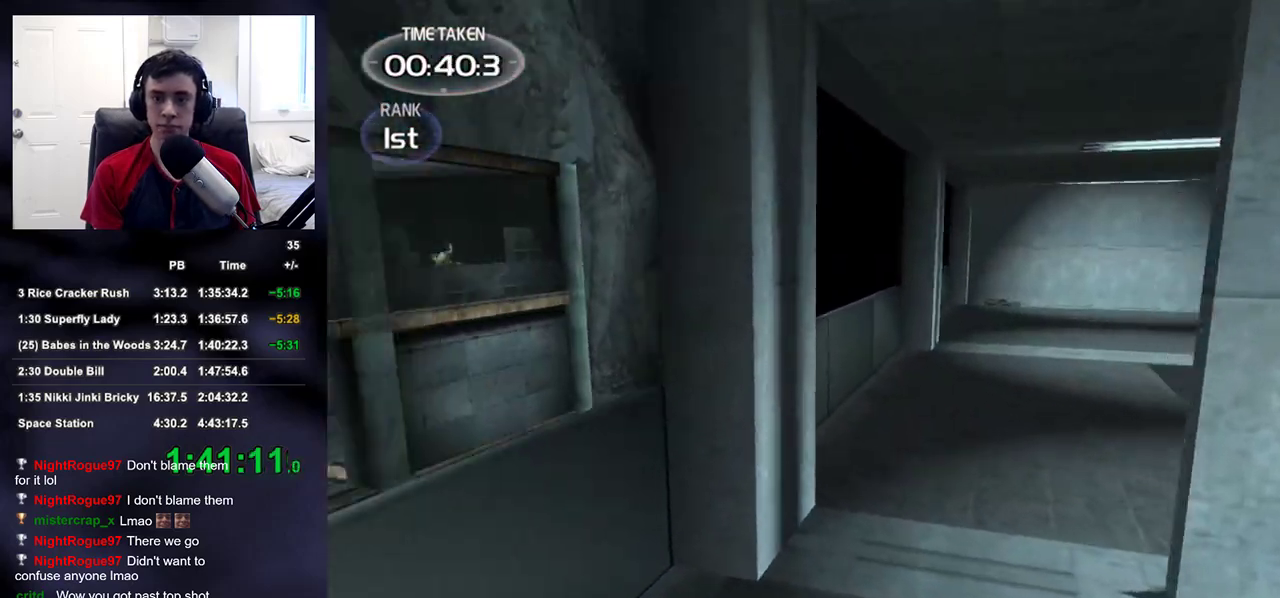
{"buttons": [], "left_stick": "up", "right_stick": "down-left", "events": [[67, "left_stick", "up-left"], [350, "right_stick", "center"], [450, "right_stick", "down-left"], [500, "left_stick", "up"]]}
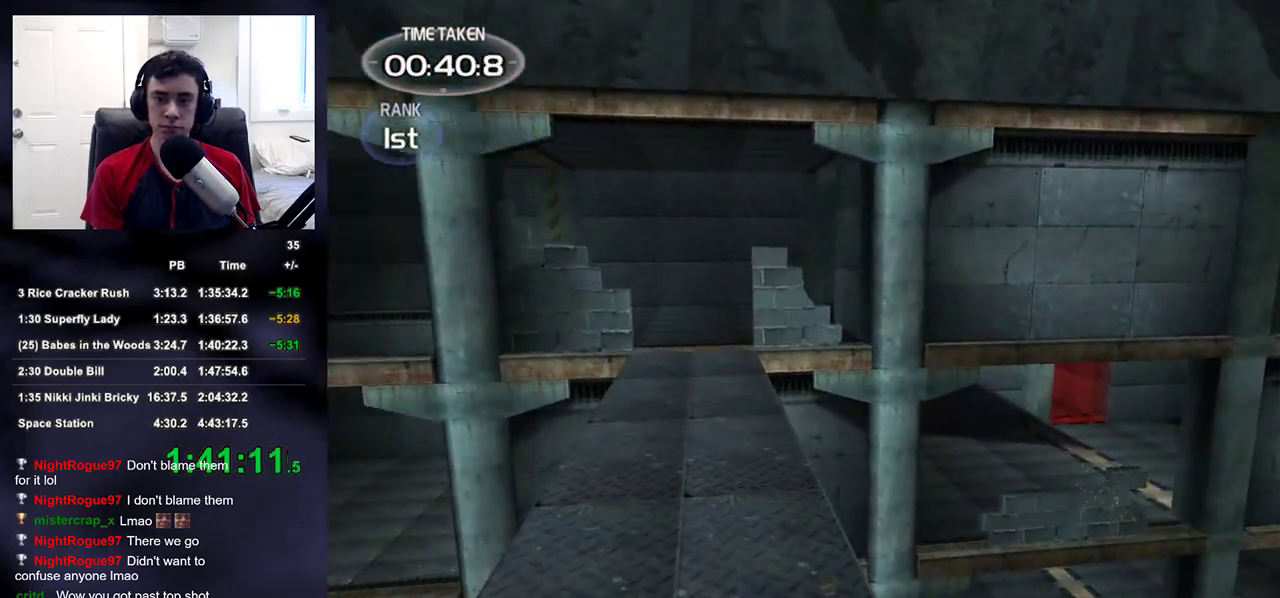
{"buttons": [], "left_stick": "up", "right_stick": "down-left", "events": [[100, "right_stick", "center"], [283, "right_stick", "down-left"], [317, "left_stick", "up-right"], [500, "left_stick", "up"]]}
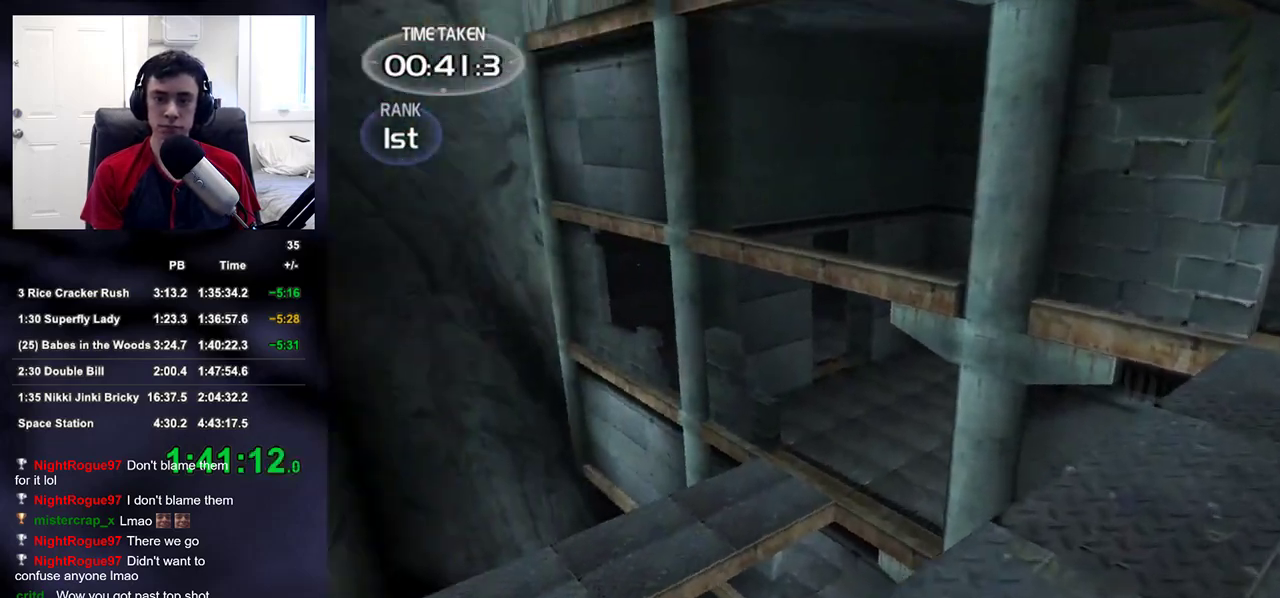
{"buttons": [], "left_stick": "up", "right_stick": "center", "events": [[217, "right_stick", "center"]]}
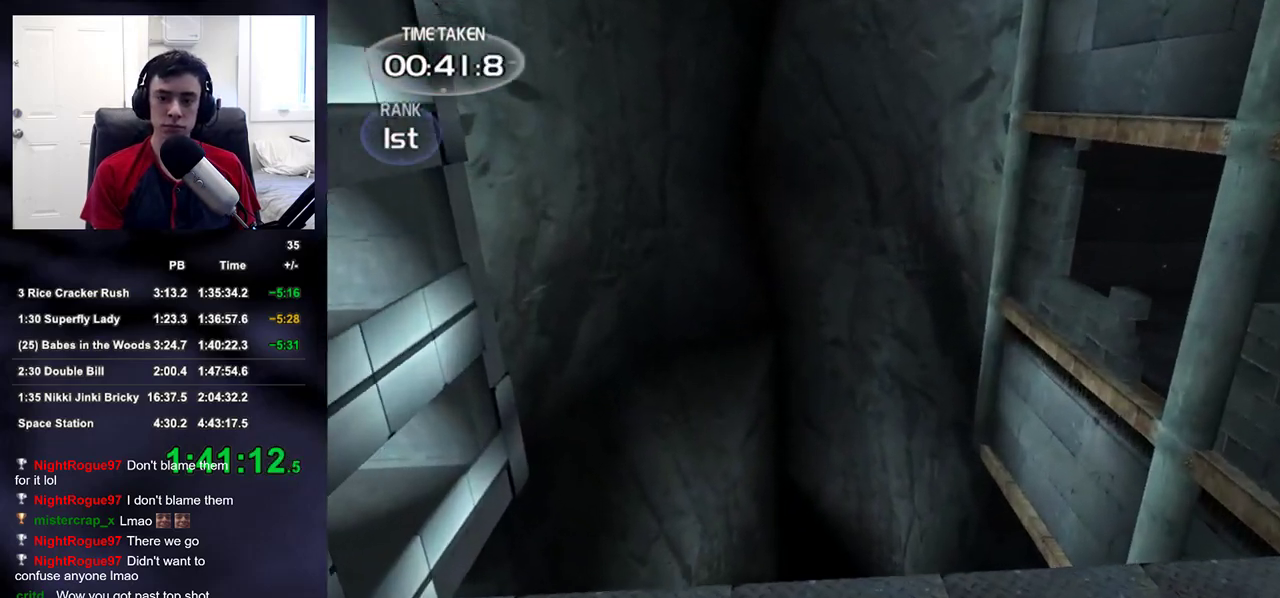
{"buttons": [], "left_stick": "up", "right_stick": "right", "events": [[100, "right_stick", "up-right"], [317, "right_stick", "right"]]}
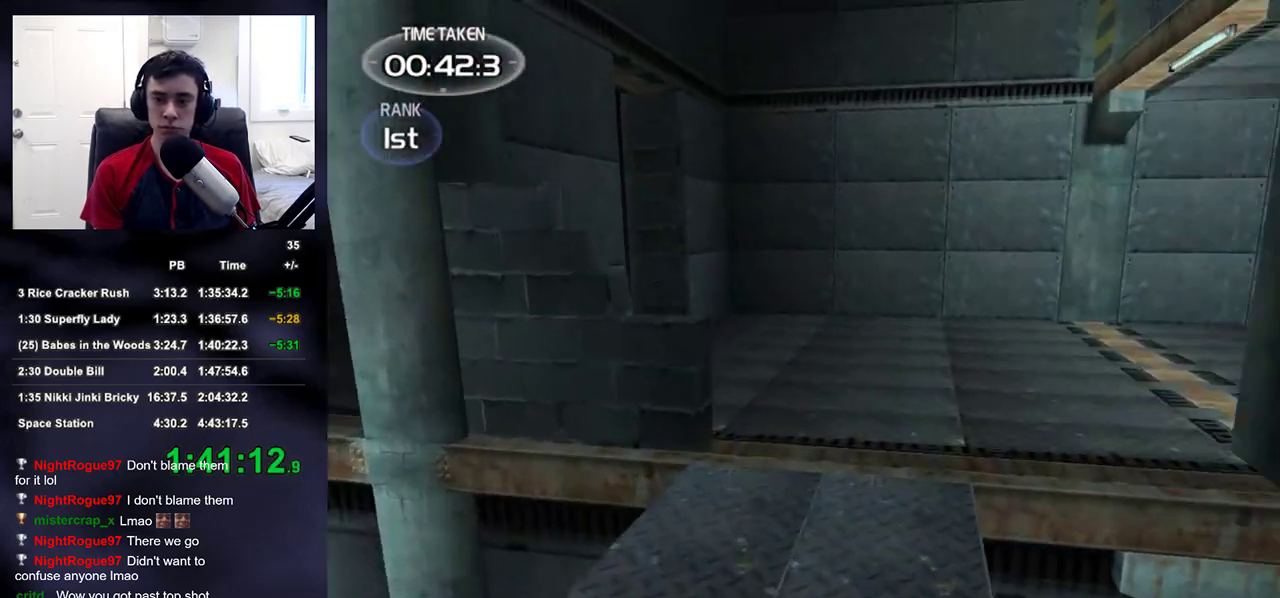
{"buttons": [], "left_stick": "up", "right_stick": "center", "events": [[117, "right_stick", "center"], [300, "right_stick", "right"], [450, "right_stick", "center"]]}
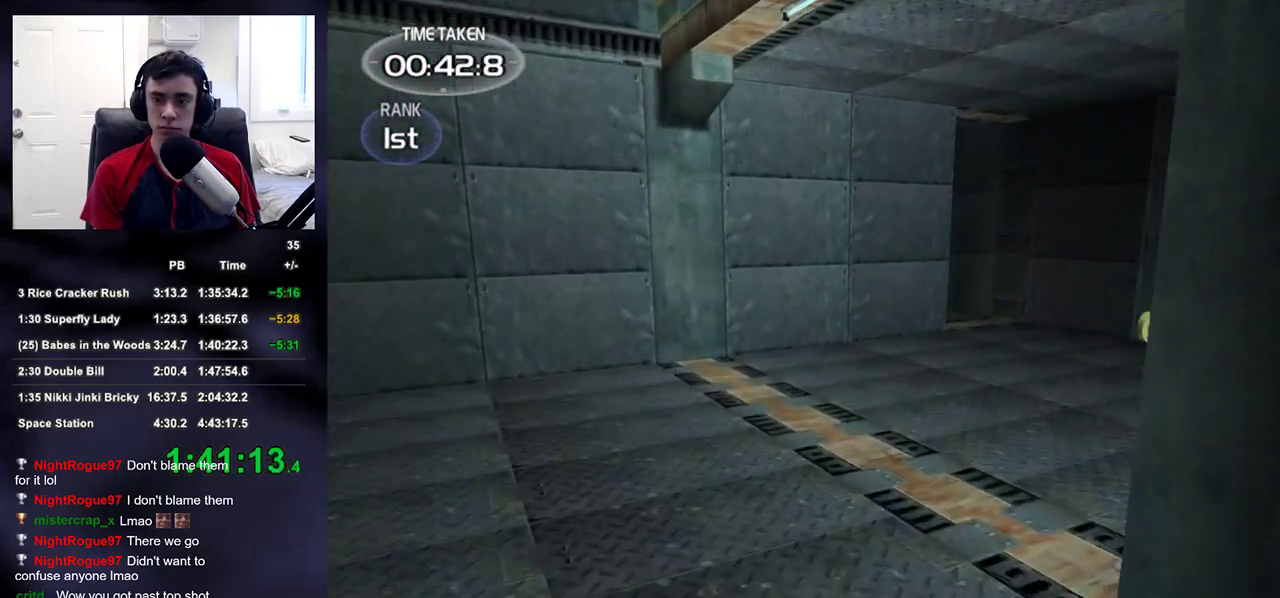
{"buttons": [], "left_stick": "up", "right_stick": "center", "events": [[67, "right_stick", "right"], [150, "right_stick", "down-right"], [267, "right_stick", "center"]]}
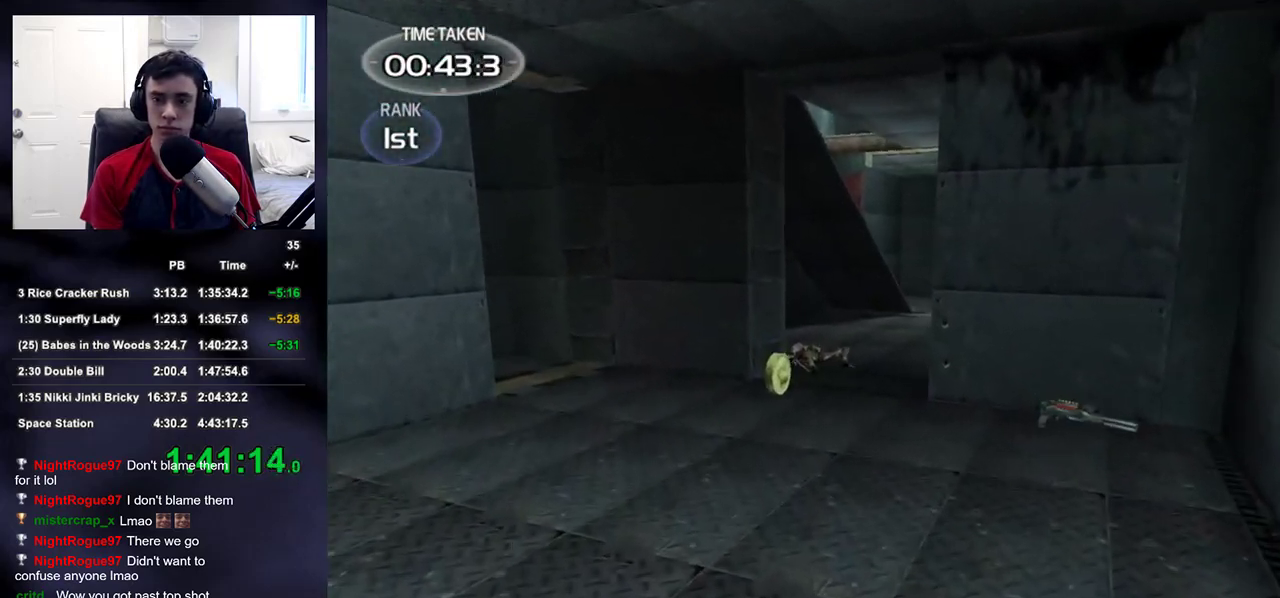
{"buttons": [], "left_stick": "up-right", "right_stick": "center", "events": [[50, "right_stick", "down"], [167, "right_stick", "center"], [367, "left_stick", "up-right"]]}
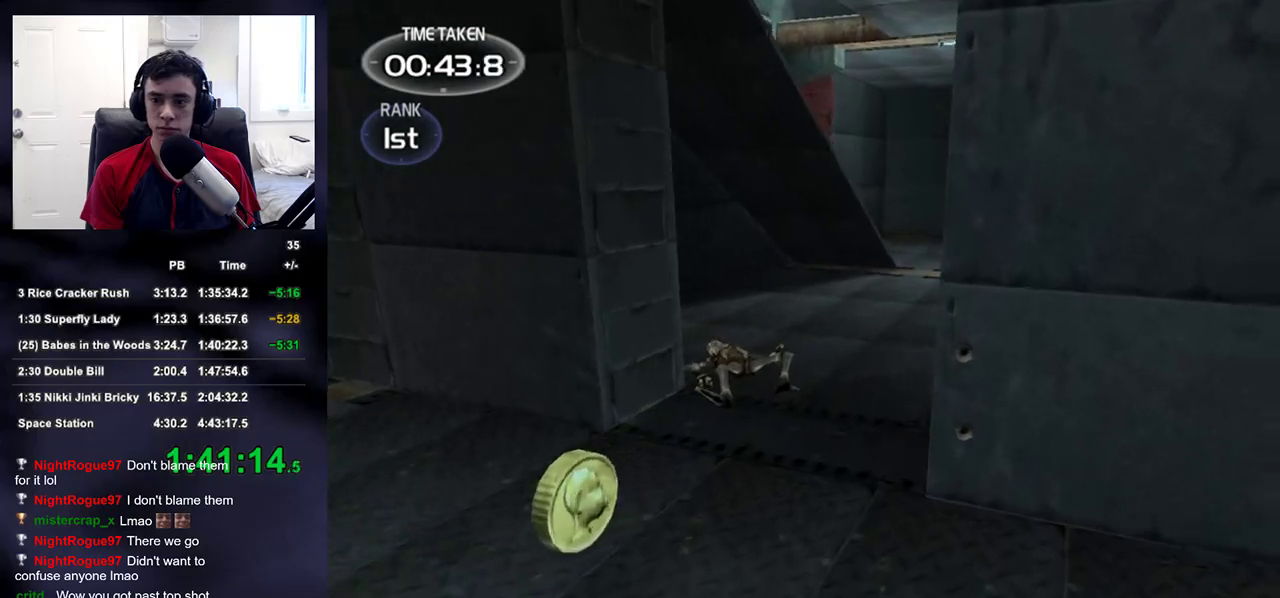
{"buttons": ["DPAD_RIGHT"], "left_stick": "left", "right_stick": "right", "events": [[150, "right_stick", "left"], [183, "left_stick", "up"], [367, "right_stick", "right"], [450, "left_stick", "left"], [467, "DPAD_RIGHT", "down"]]}
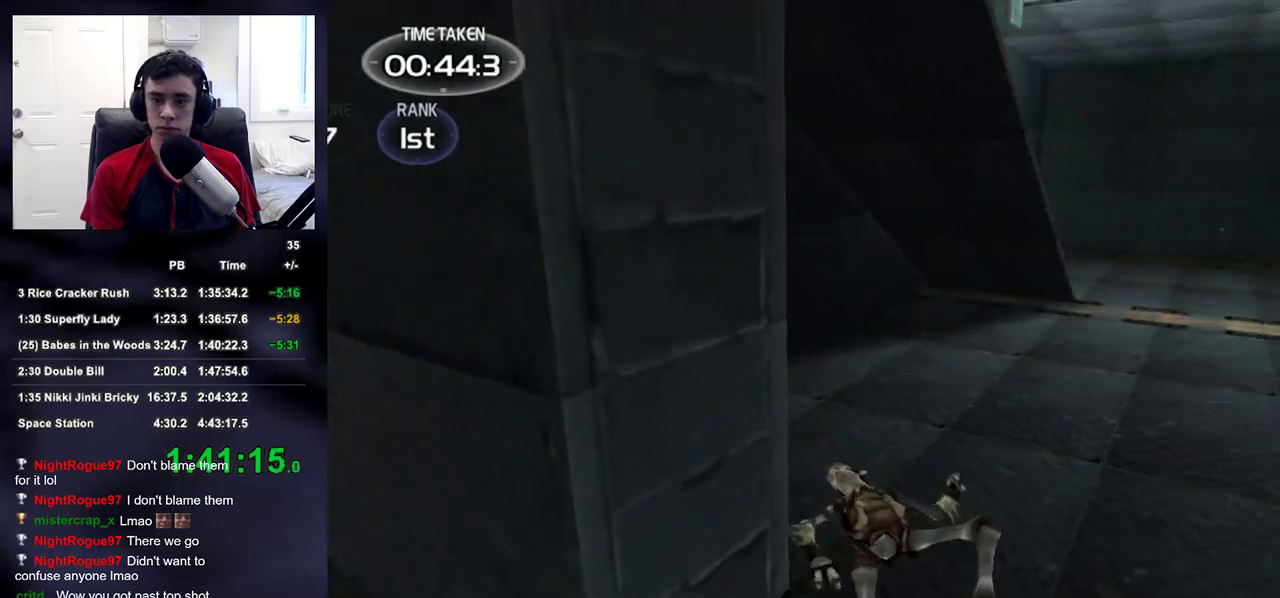
{"buttons": [], "left_stick": "up", "right_stick": "left", "events": [[100, "DPAD_RIGHT", "up"], [100, "right_stick", "up-right"], [133, "left_stick", "up"], [217, "right_stick", "center"], [500, "right_stick", "left"]]}
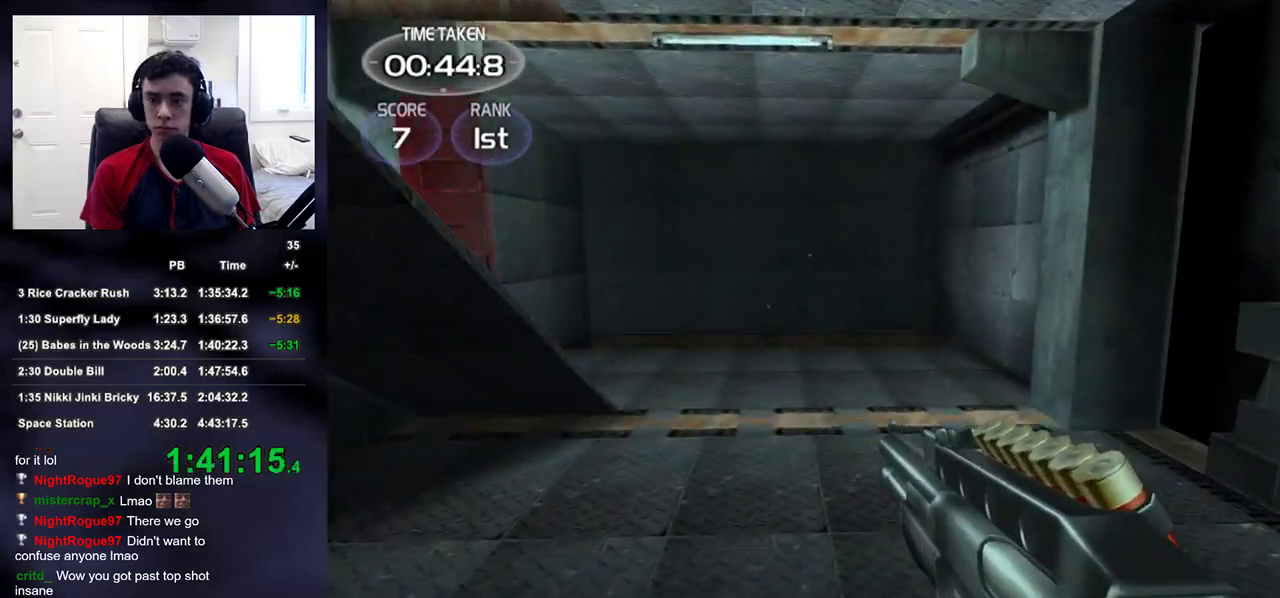
{"buttons": [], "left_stick": "up-right", "right_stick": "left", "events": [[100, "right_stick", "up-left"], [150, "left_stick", "up-right"], [217, "right_stick", "center"], [300, "right_stick", "up-left"], [400, "right_stick", "center"], [500, "right_stick", "left"]]}
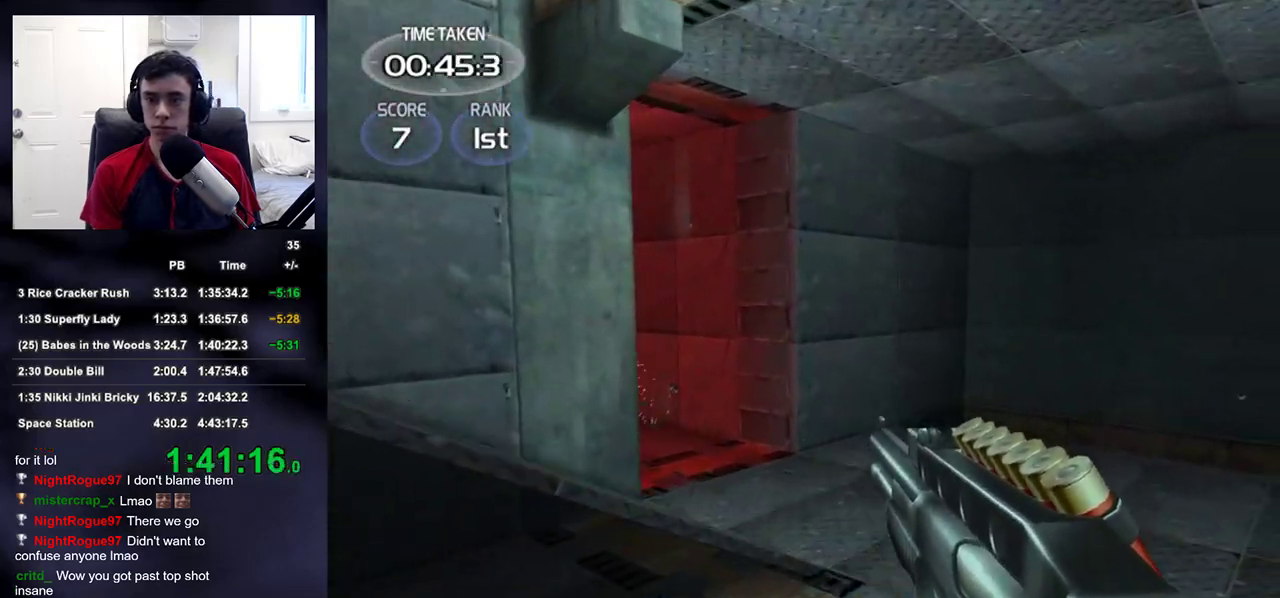
{"buttons": [], "left_stick": "right", "right_stick": "down-right", "events": [[150, "left_stick", "right"], [183, "right_stick", "up-left"], [417, "right_stick", "down-right"]]}